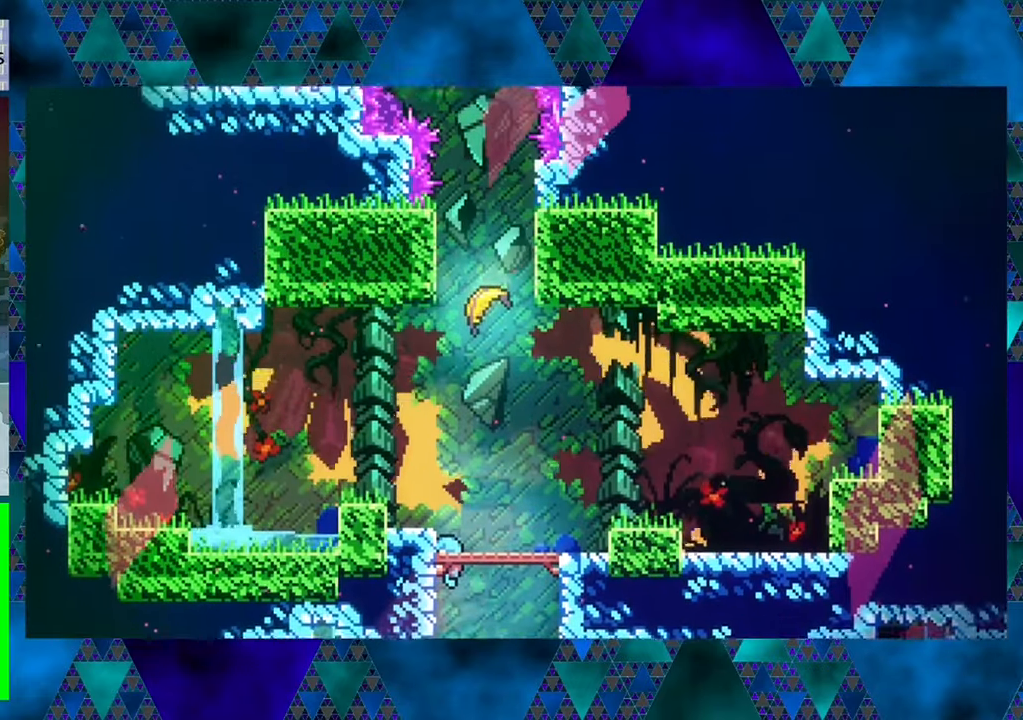
Gameplay with a controller (Nintendo layout); each line is a JSON object with the inputs held at the frame after it. "events" lists button and stick changes between this image and that frame as [ms after this image, input, new state], when the widget could be followed in between. Not read: L3 R3 right_stick.
{"buttons": ["R1", "DPAD_UP"], "left_stick": "center", "events": []}
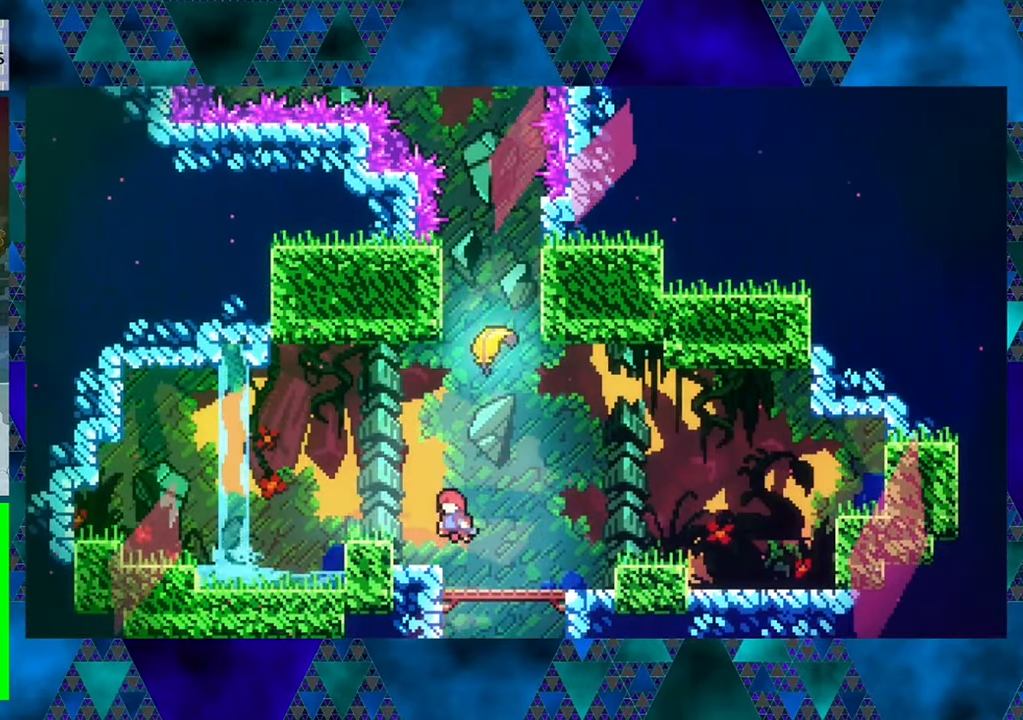
{"buttons": [], "left_stick": "center", "events": [[100, "DPAD_UP", "up"], [134, "R1", "up"]]}
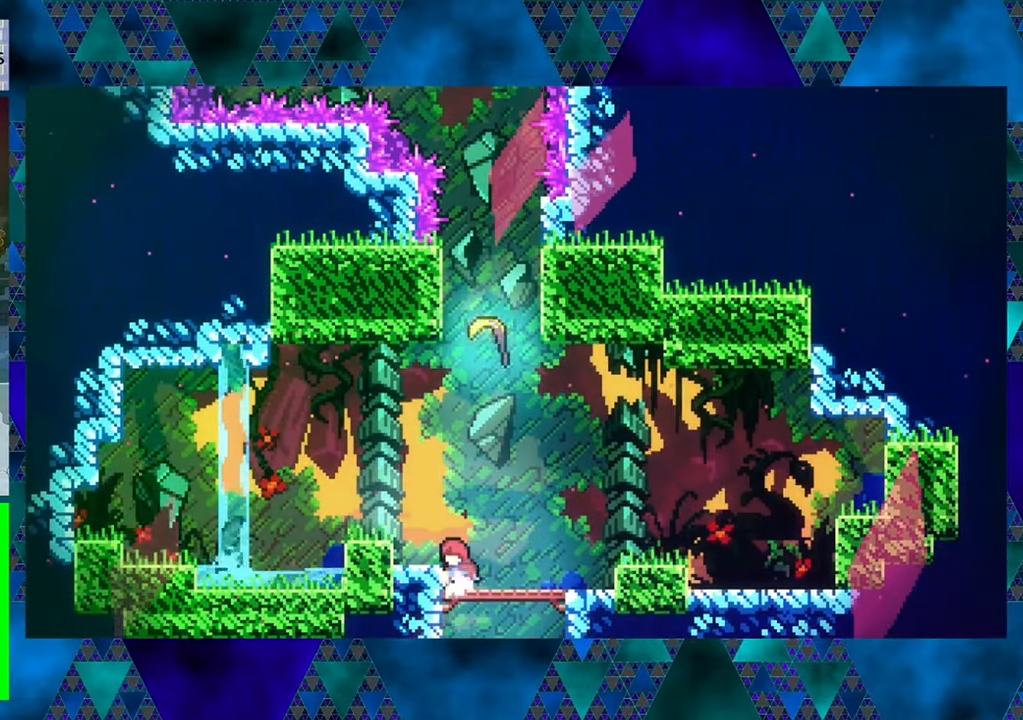
{"buttons": ["B", "DPAD_LEFT"], "left_stick": "center", "events": [[216, "B", "down"], [350, "DPAD_LEFT", "down"]]}
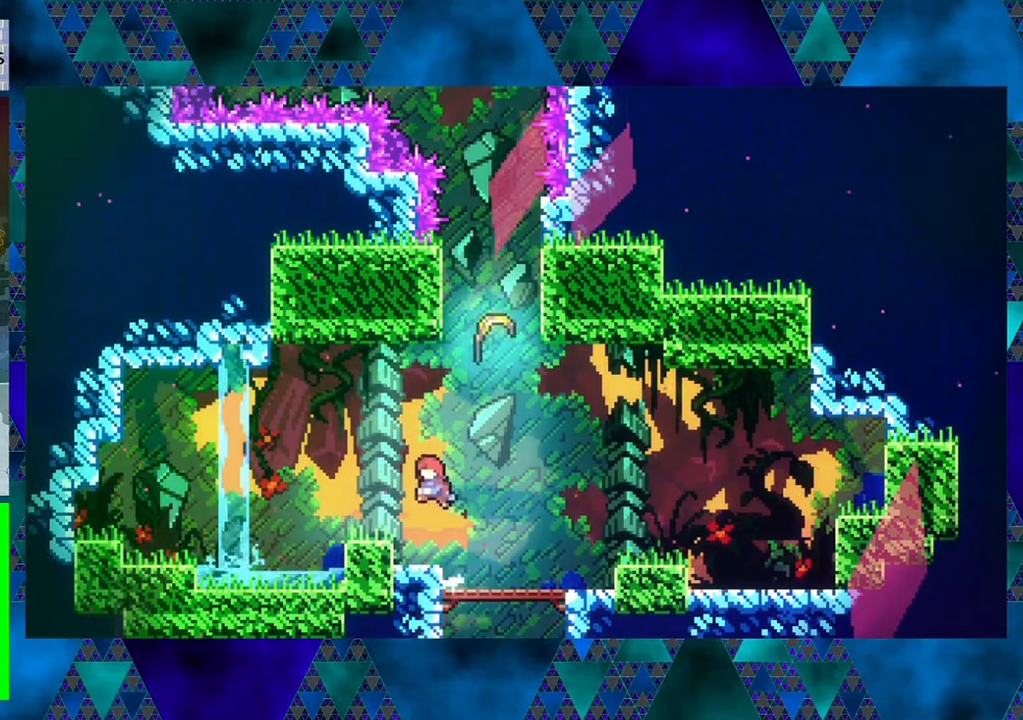
{"buttons": ["B", "DPAD_RIGHT"], "left_stick": "center", "events": [[100, "B", "up"], [150, "DPAD_LEFT", "up"], [400, "B", "down"], [400, "DPAD_RIGHT", "down"]]}
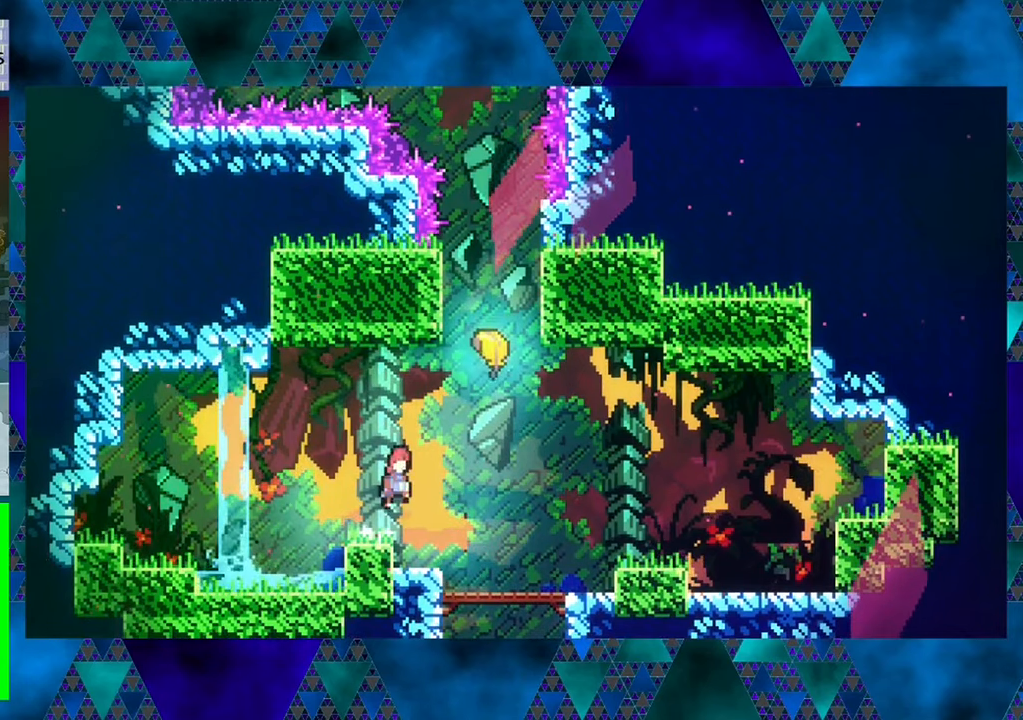
{"buttons": ["B", "Y", "DPAD_UP"], "left_stick": "center", "events": [[250, "DPAD_UP", "down"], [316, "DPAD_RIGHT", "up"], [366, "Y", "down"]]}
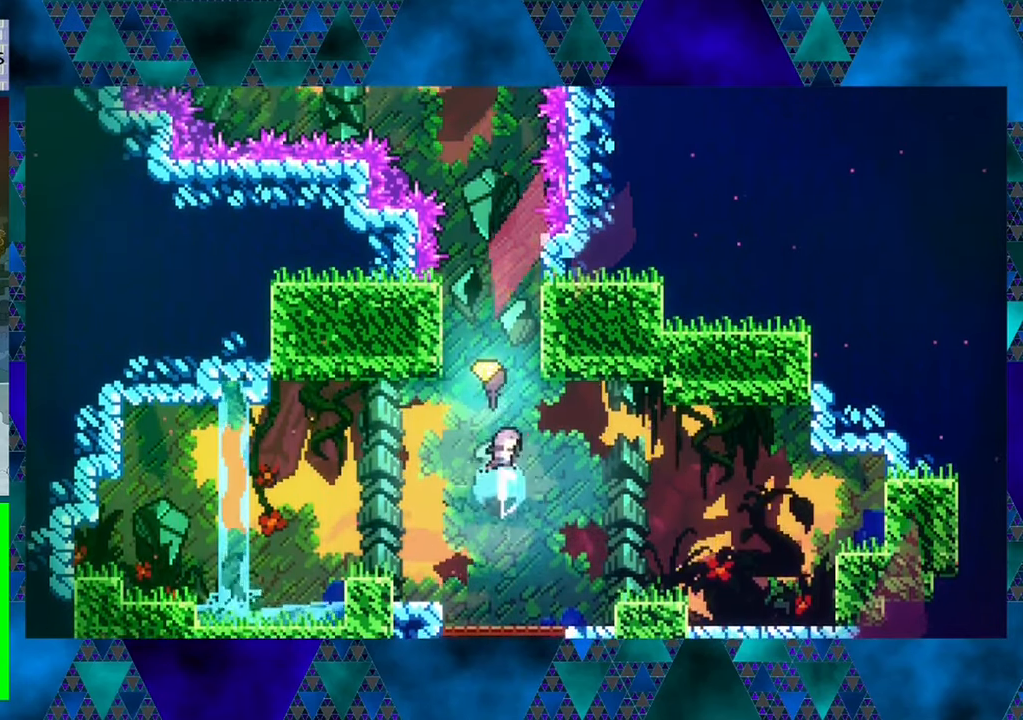
{"buttons": ["DPAD_UP"], "left_stick": "center", "events": [[100, "Y", "up"], [166, "B", "up"]]}
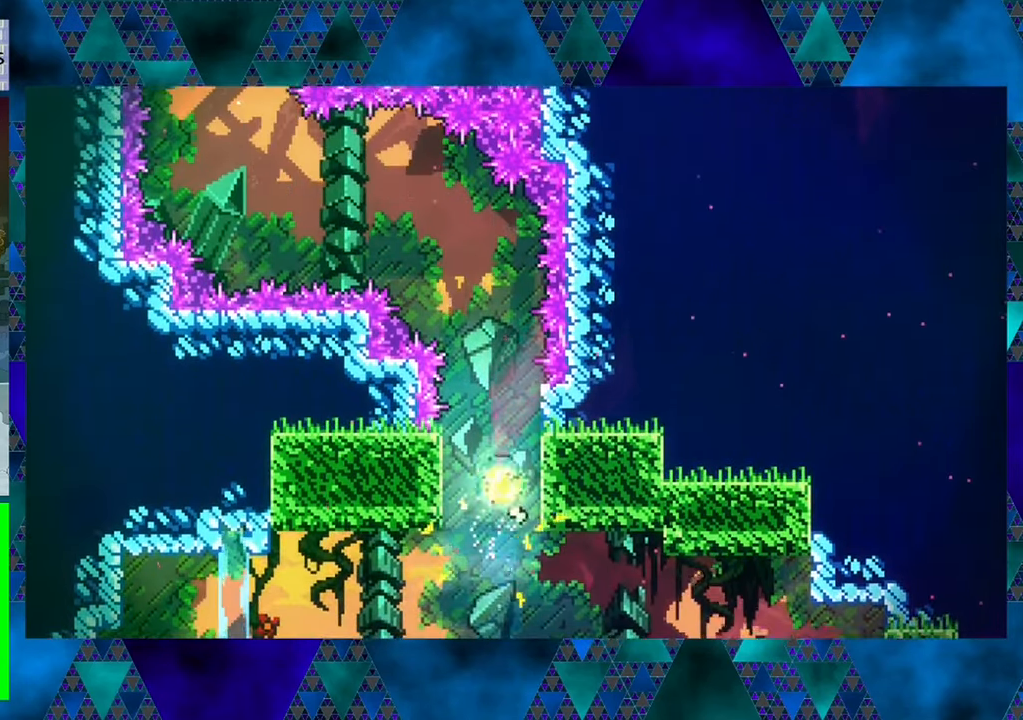
{"buttons": ["DPAD_UP", "DPAD_LEFT"], "left_stick": "center", "events": [[250, "DPAD_LEFT", "down"]]}
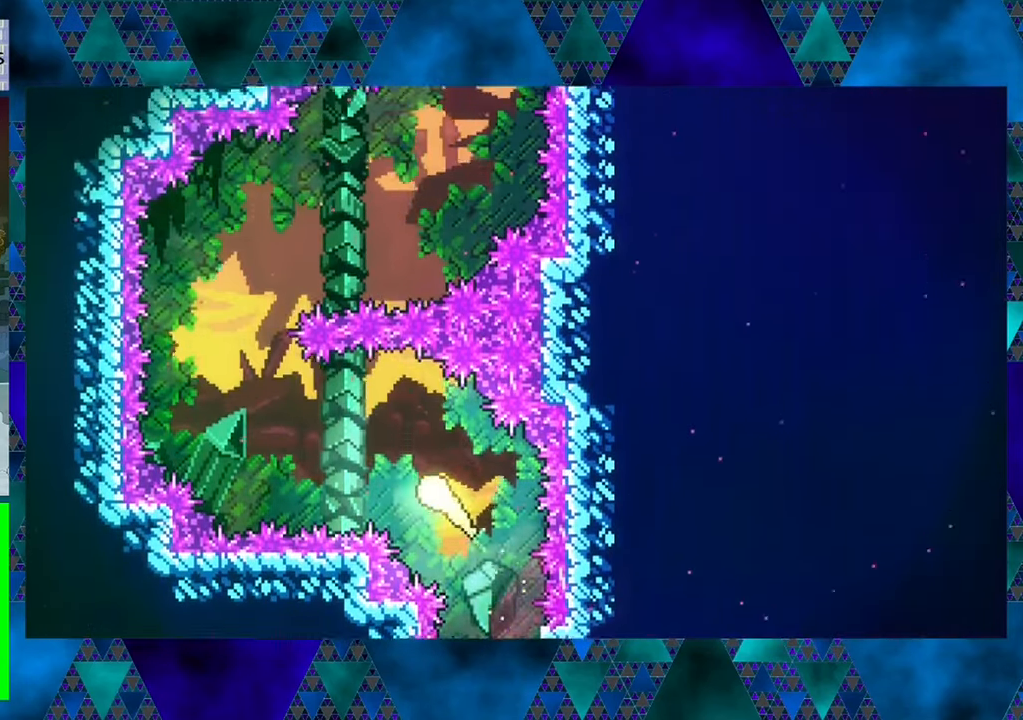
{"buttons": ["DPAD_UP", "DPAD_RIGHT"], "left_stick": "center", "events": [[300, "DPAD_LEFT", "up"], [366, "DPAD_RIGHT", "down"]]}
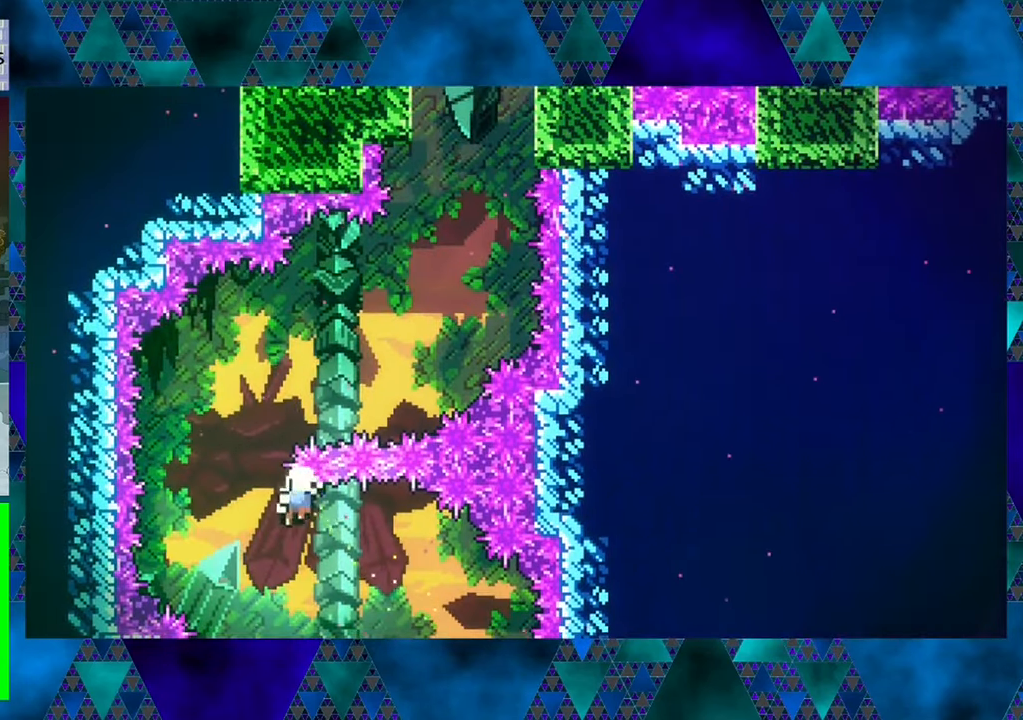
{"buttons": [], "left_stick": "center", "events": [[50, "DPAD_UP", "up"], [100, "DPAD_UP", "down"], [216, "DPAD_UP", "up"], [266, "DPAD_RIGHT", "up"]]}
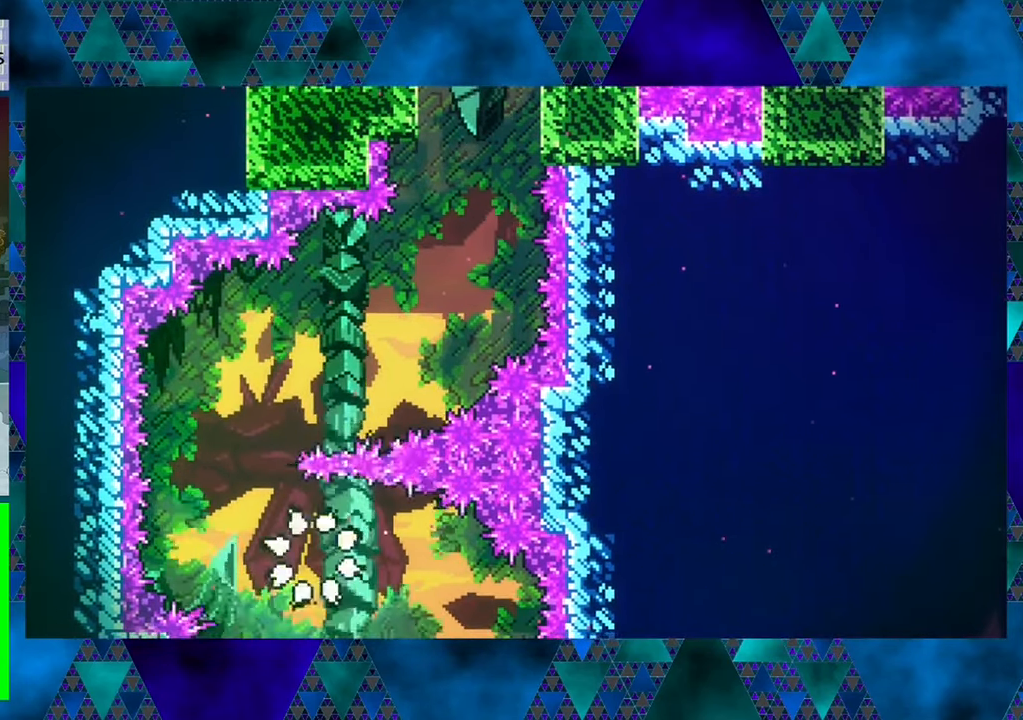
{"buttons": [], "left_stick": "center", "events": []}
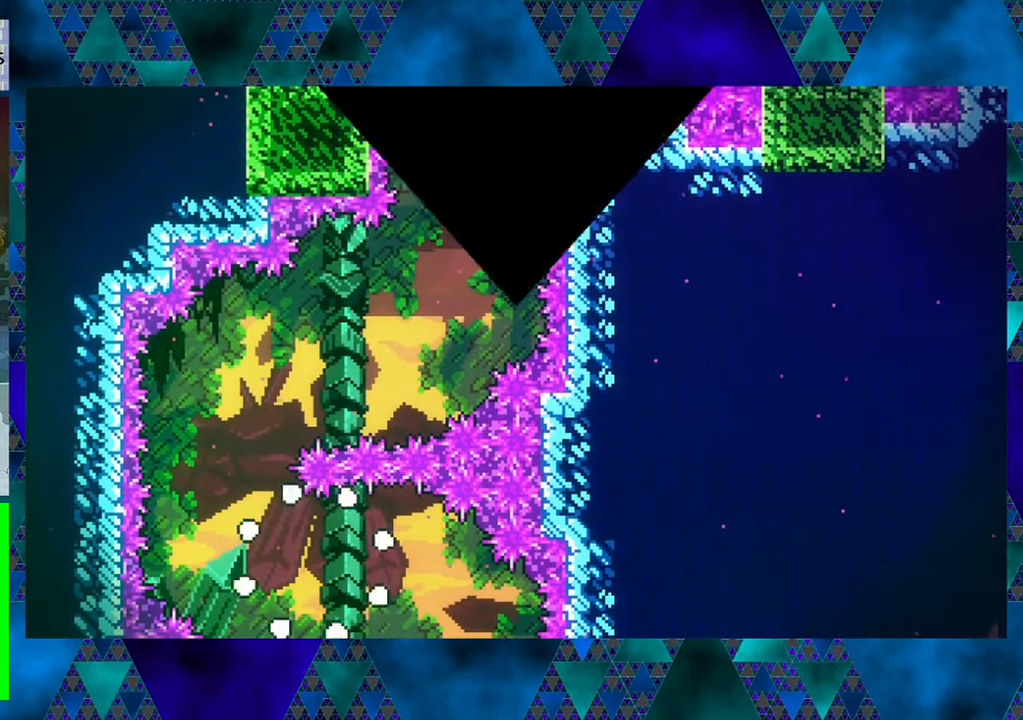
{"buttons": [], "left_stick": "center", "events": []}
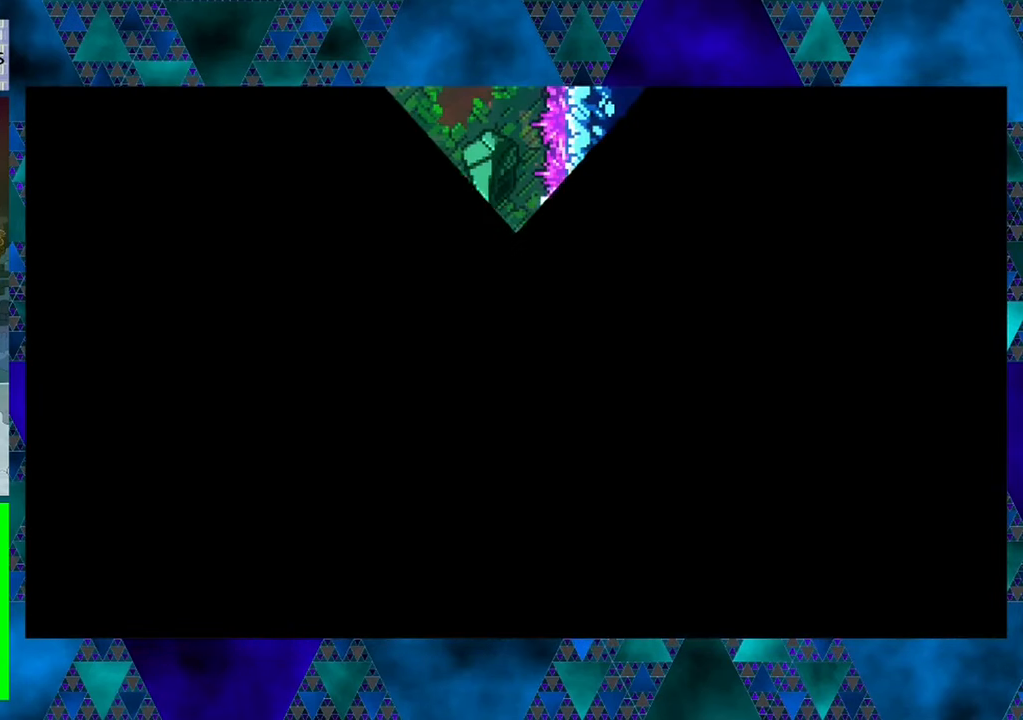
{"buttons": [], "left_stick": "center", "events": []}
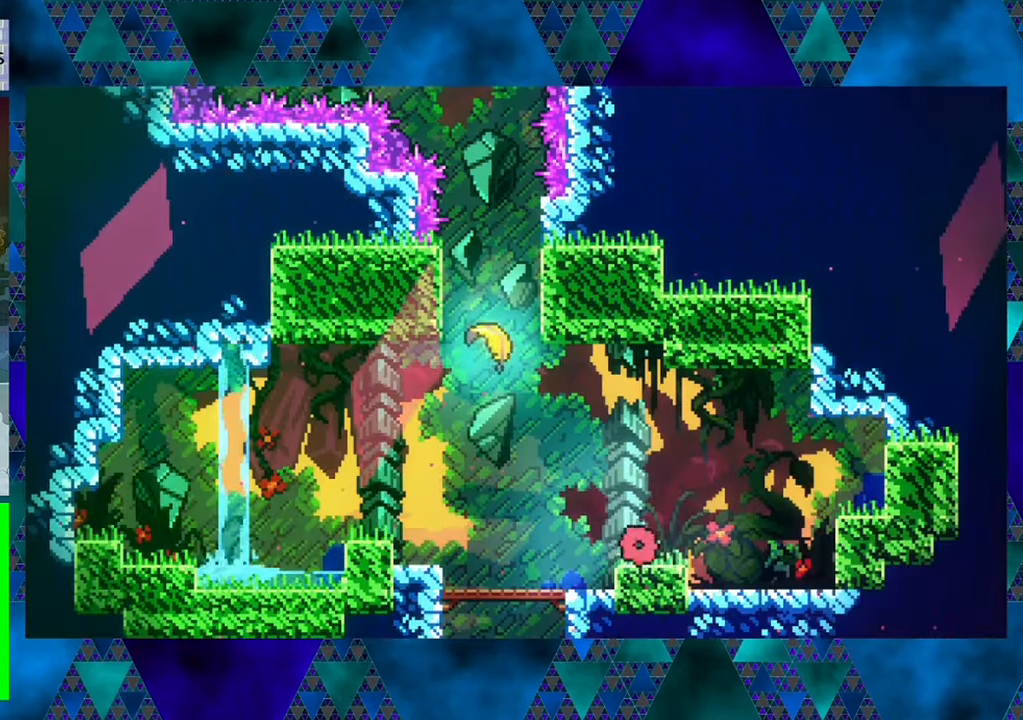
{"buttons": ["B", "DPAD_LEFT"], "left_stick": "center", "events": [[200, "DPAD_LEFT", "down"], [317, "B", "down"]]}
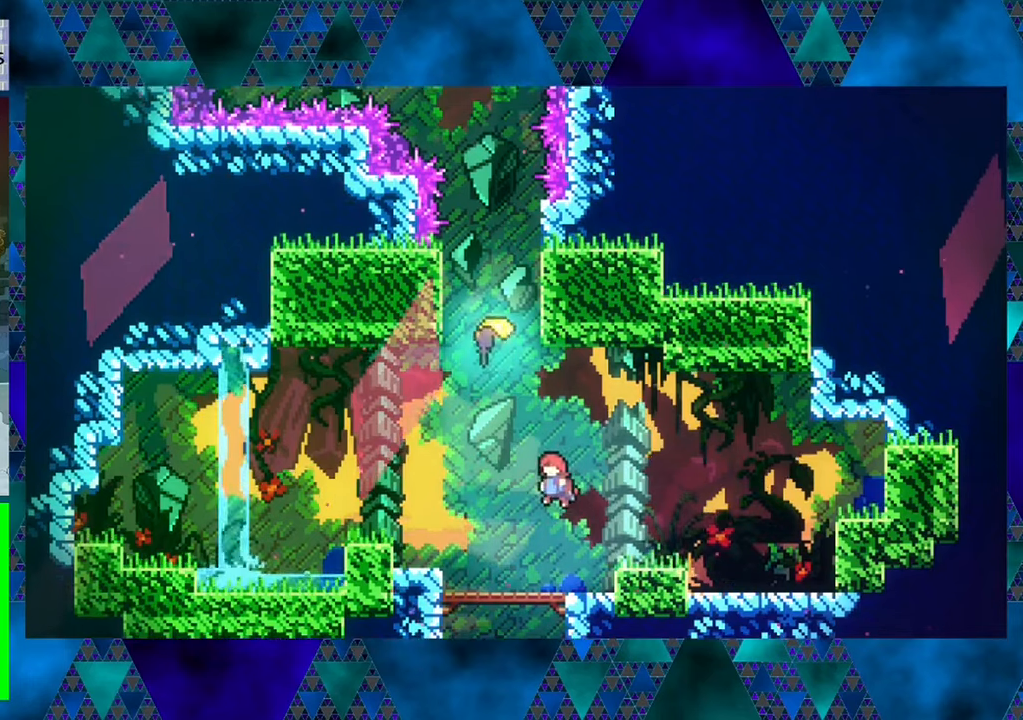
{"buttons": ["DPAD_UP"], "left_stick": "center", "events": [[50, "DPAD_UP", "down"], [167, "DPAD_LEFT", "up"], [167, "Y", "down"], [367, "Y", "up"], [400, "B", "up"]]}
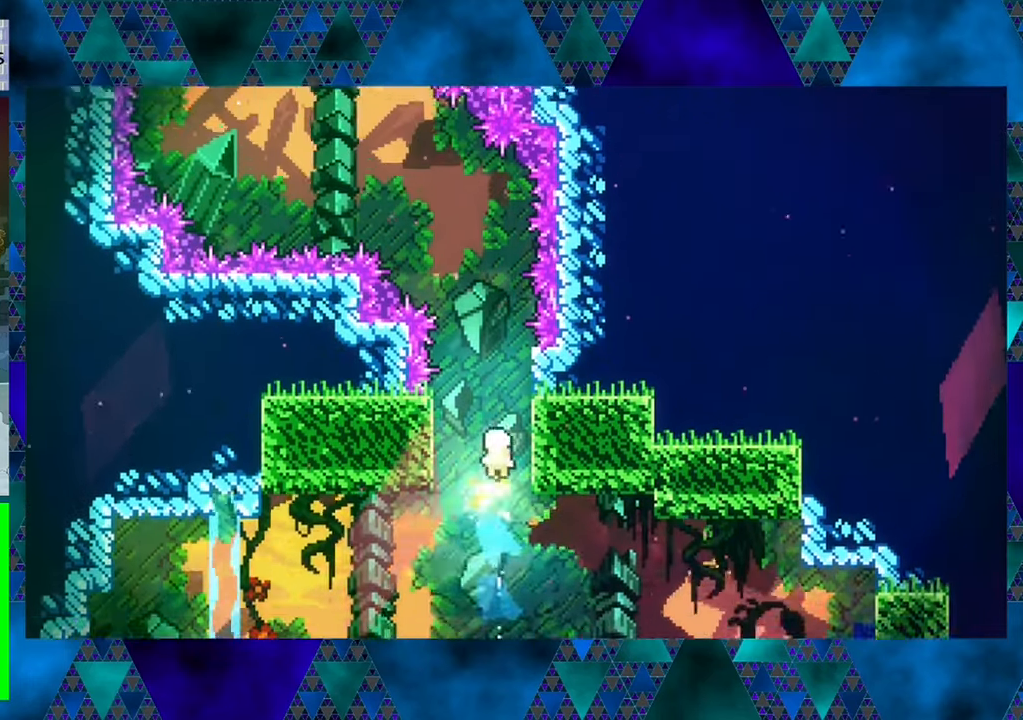
{"buttons": ["DPAD_UP"], "left_stick": "center", "events": []}
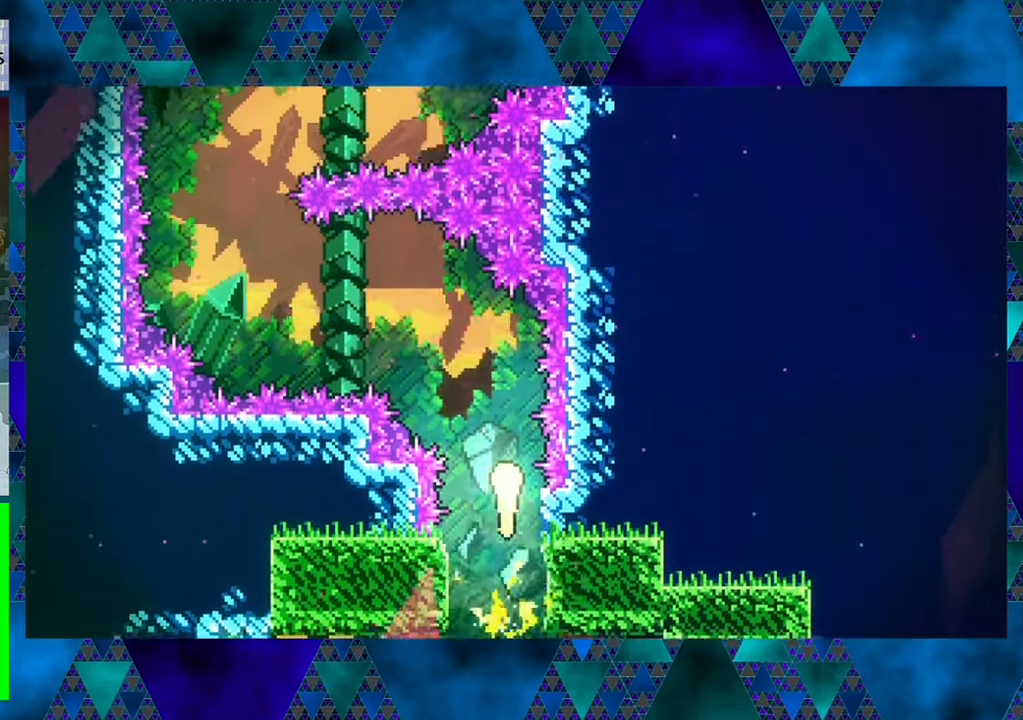
{"buttons": ["DPAD_LEFT"], "left_stick": "center", "events": [[83, "DPAD_LEFT", "down"], [133, "DPAD_UP", "up"]]}
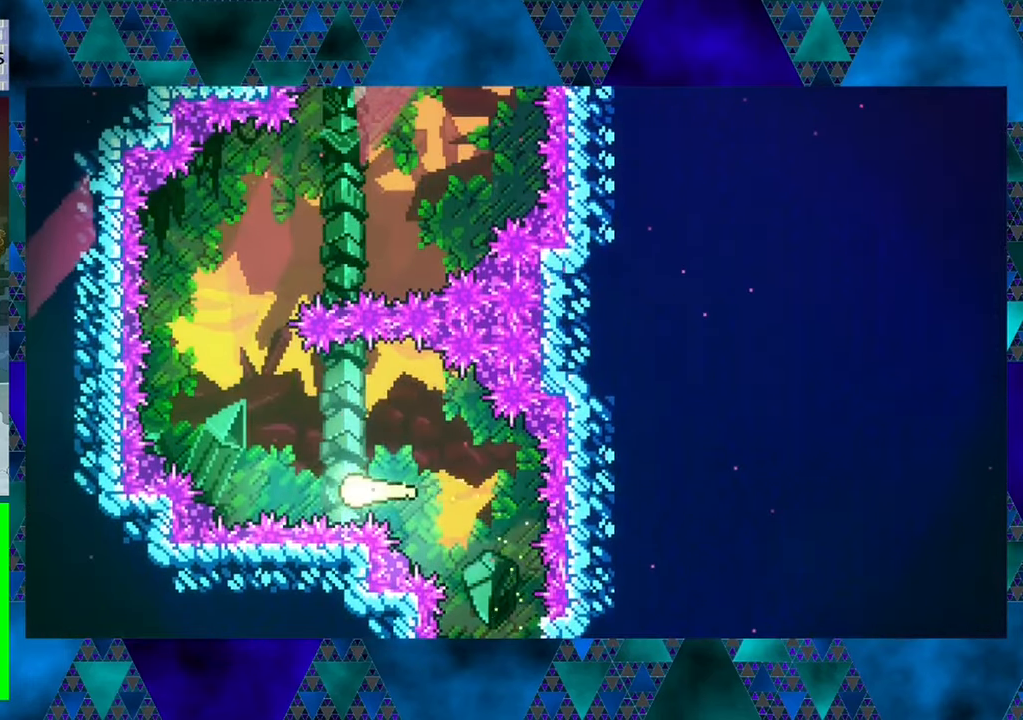
{"buttons": ["DPAD_UP", "DPAD_RIGHT"], "left_stick": "center", "events": [[50, "DPAD_UP", "down"], [133, "DPAD_LEFT", "up"], [450, "DPAD_RIGHT", "down"]]}
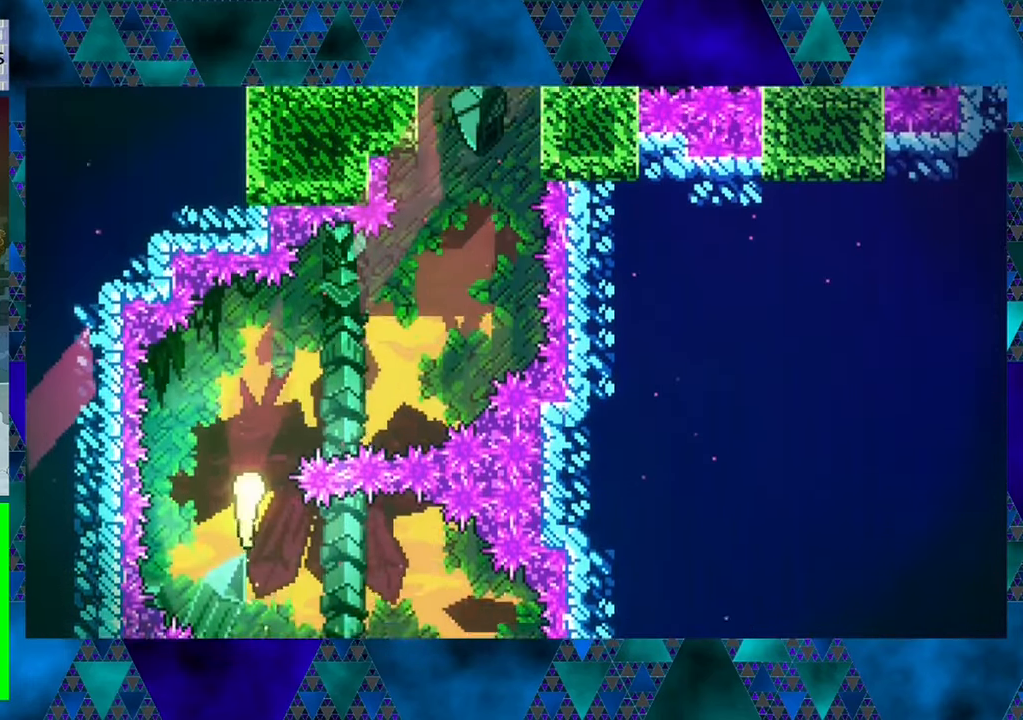
{"buttons": ["DPAD_UP"], "left_stick": "center", "events": [[133, "DPAD_UP", "up"], [383, "DPAD_UP", "down"], [450, "DPAD_RIGHT", "up"]]}
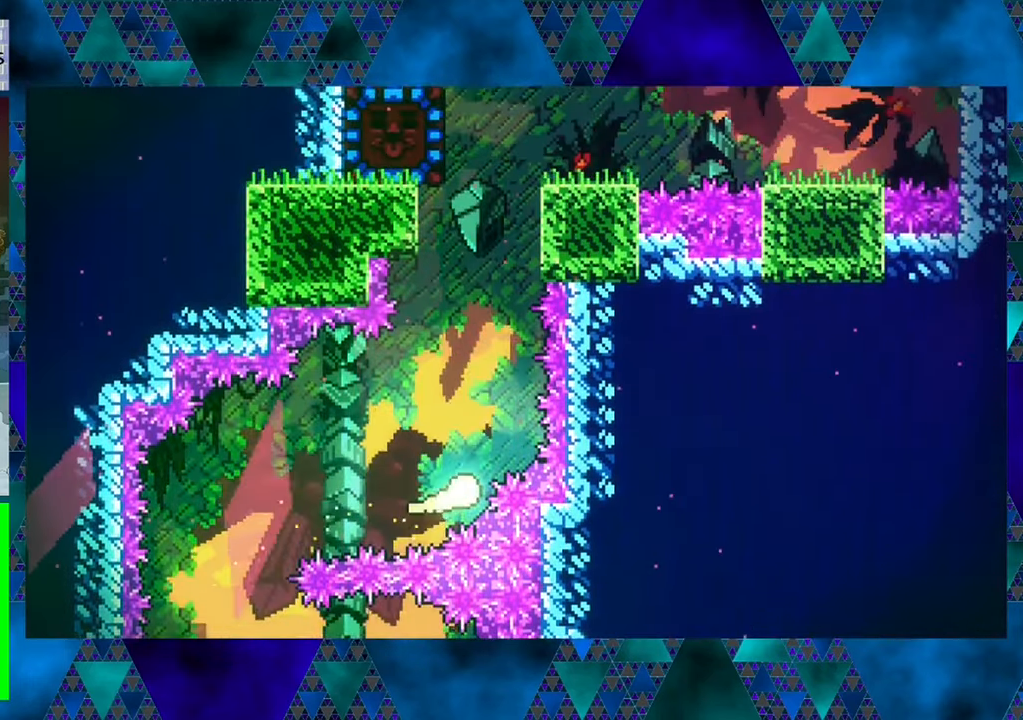
{"buttons": ["DPAD_UP"], "left_stick": "center", "events": []}
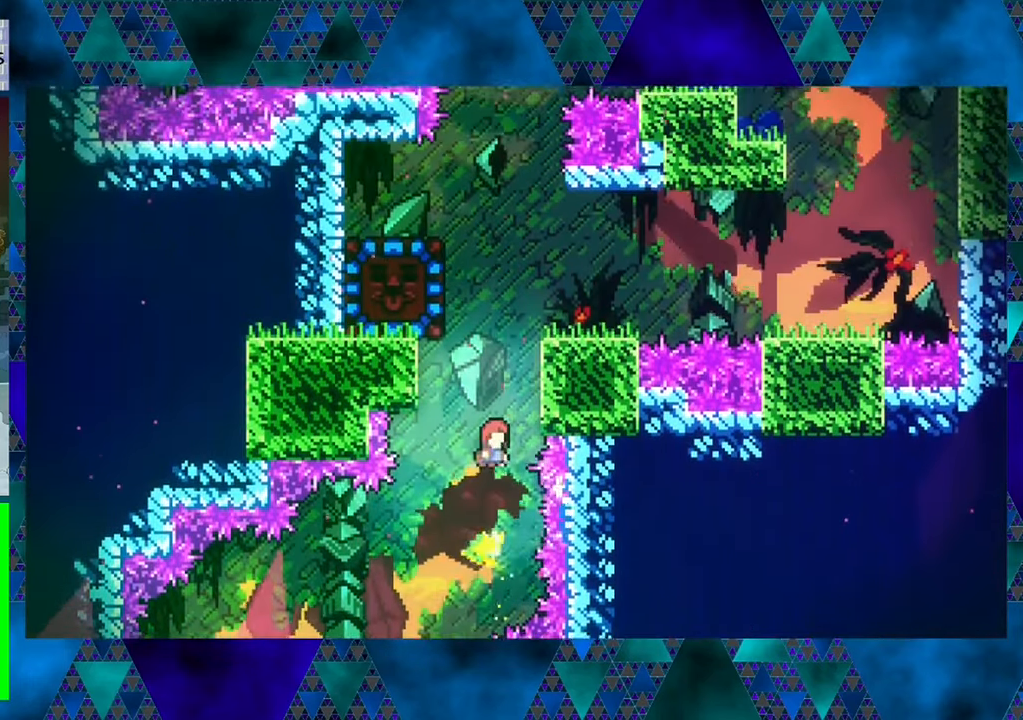
{"buttons": ["Y", "DPAD_UP", "DPAD_LEFT"], "left_stick": "center", "events": [[350, "R1", "down"], [383, "R1", "up"], [383, "Y", "down"], [467, "DPAD_LEFT", "down"]]}
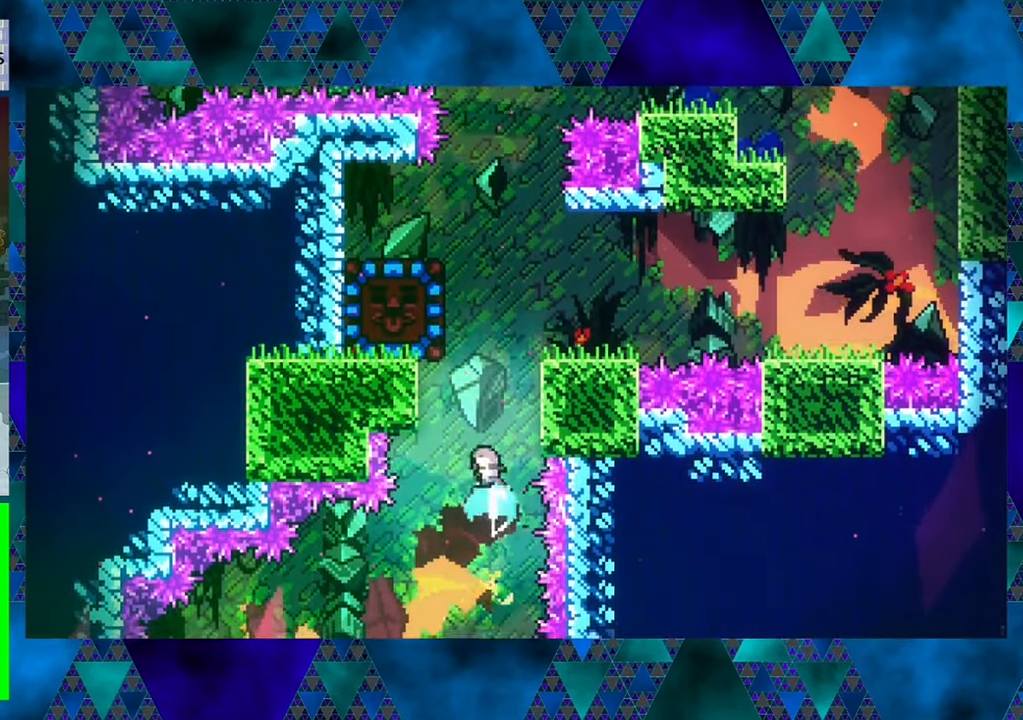
{"buttons": ["R1", "DPAD_UP", "DPAD_RIGHT"], "left_stick": "center", "events": [[150, "DPAD_LEFT", "up"], [217, "DPAD_RIGHT", "down"], [250, "Y", "up"], [383, "R1", "down"]]}
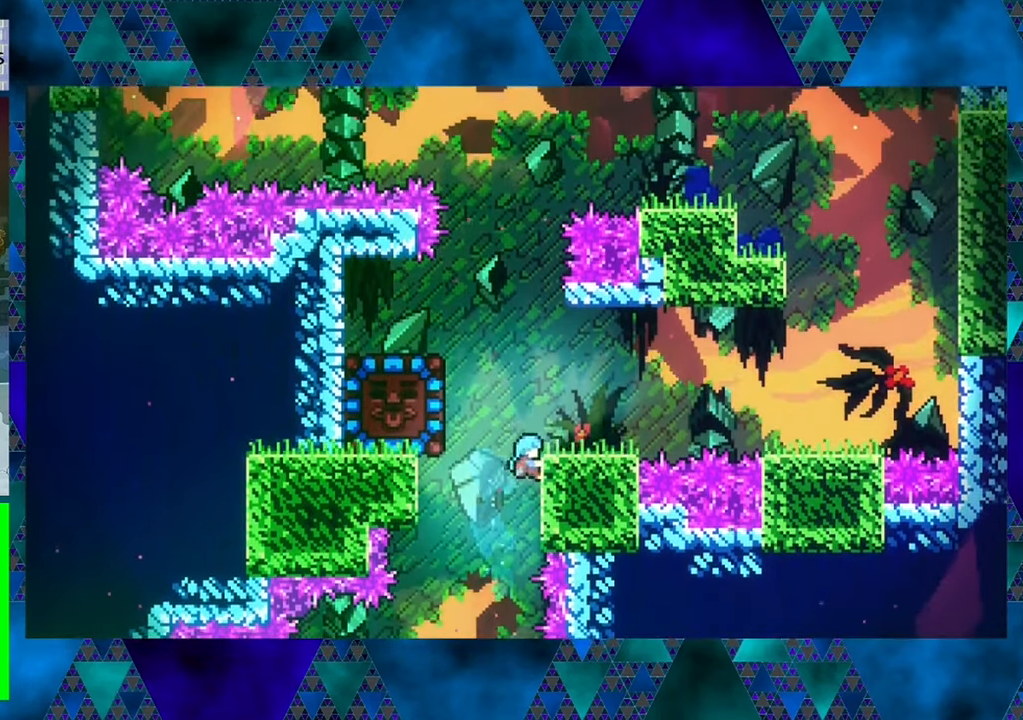
{"buttons": [], "left_stick": "center", "events": [[83, "DPAD_RIGHT", "up"], [383, "DPAD_RIGHT", "down"], [383, "DPAD_UP", "up"], [433, "R1", "up"], [483, "DPAD_RIGHT", "up"]]}
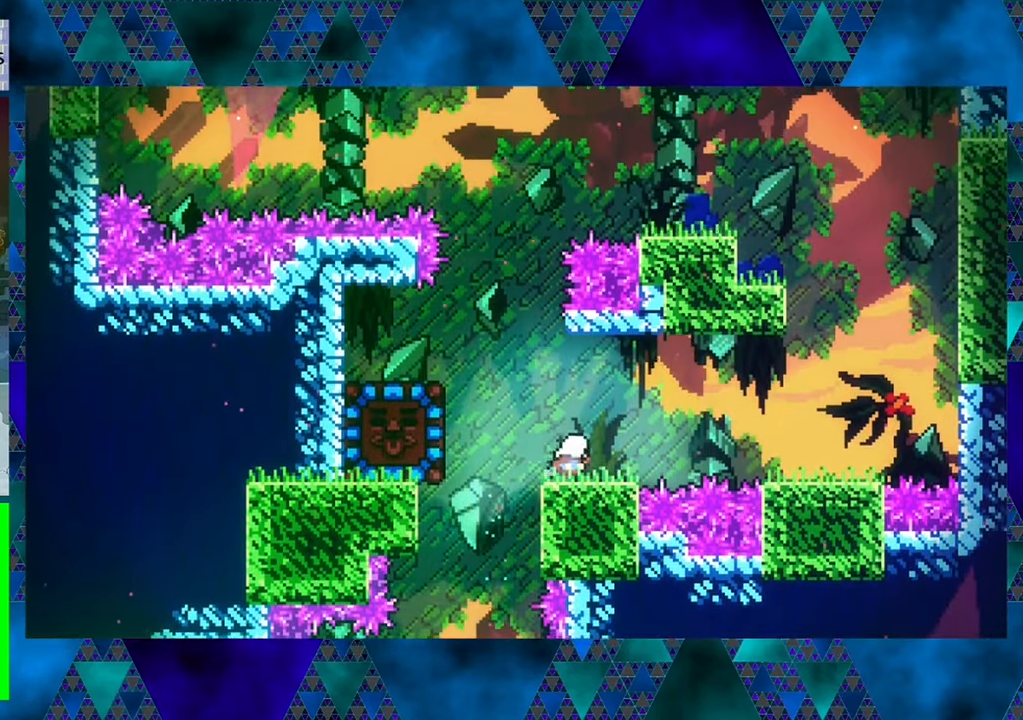
{"buttons": [], "left_stick": "center", "events": []}
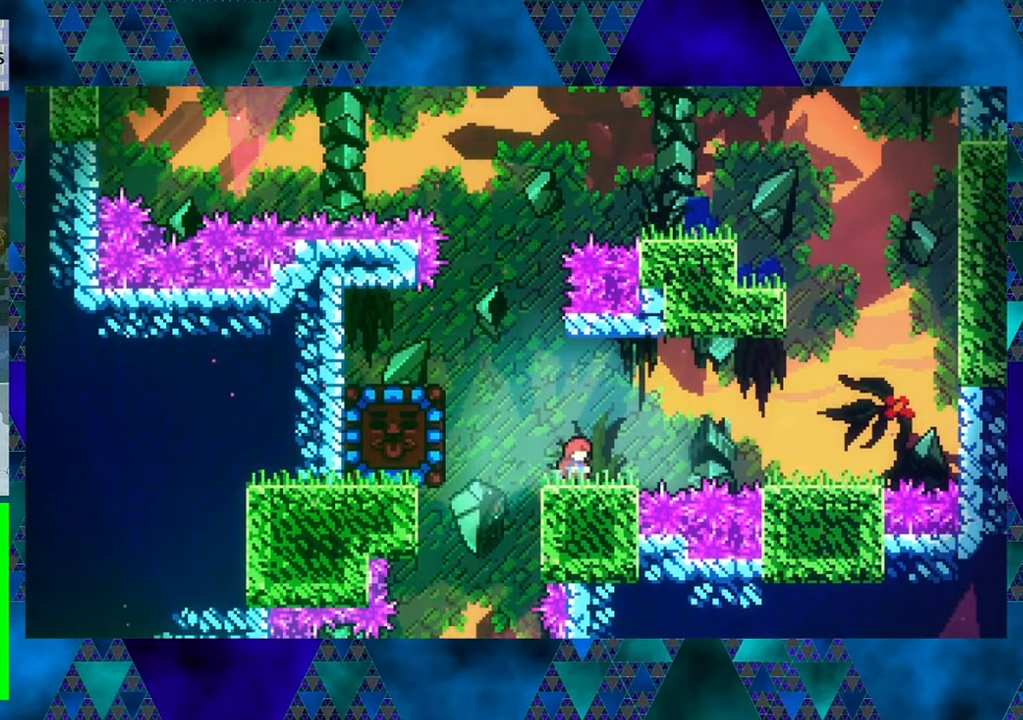
{"buttons": ["B", "DPAD_LEFT"], "left_stick": "center", "events": [[17, "DPAD_LEFT", "down"], [100, "B", "down"]]}
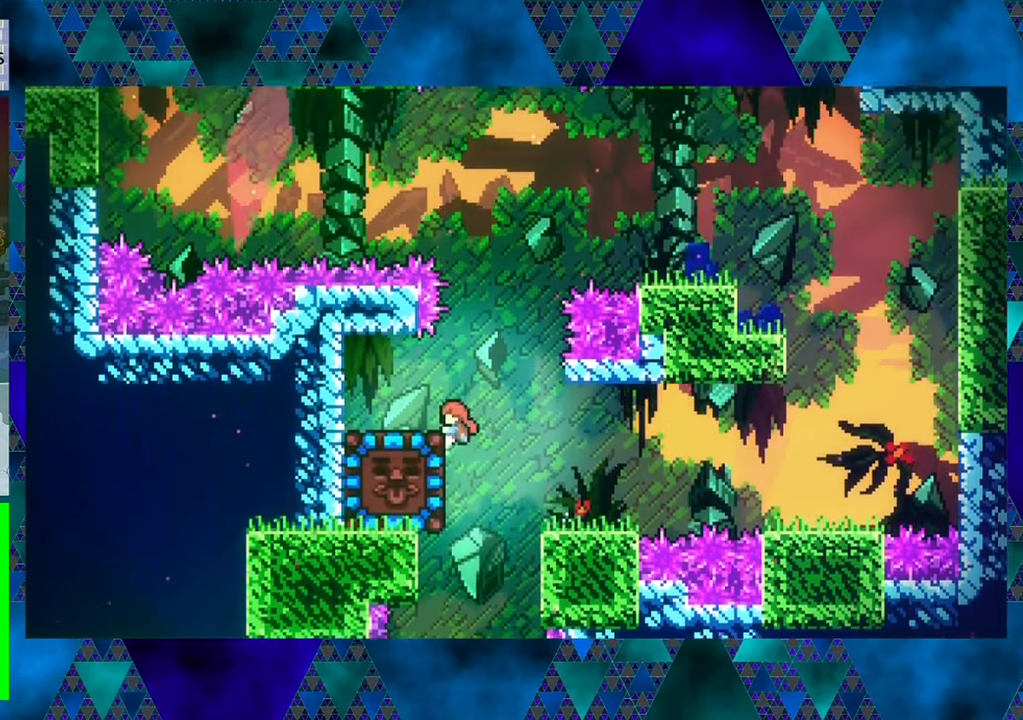
{"buttons": ["DPAD_LEFT"], "left_stick": "center", "events": [[17, "DPAD_UP", "down"], [50, "R1", "down"], [84, "B", "up"], [434, "R1", "up"], [467, "DPAD_UP", "up"]]}
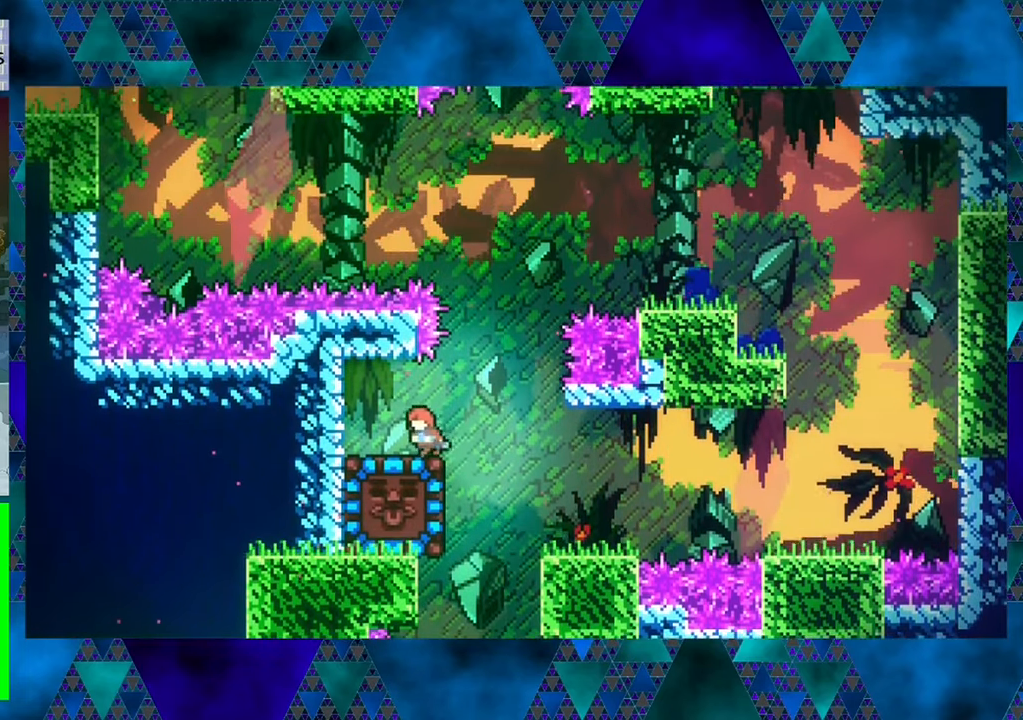
{"buttons": ["DPAD_RIGHT"], "left_stick": "center", "events": [[50, "DPAD_LEFT", "up"], [467, "DPAD_RIGHT", "down"]]}
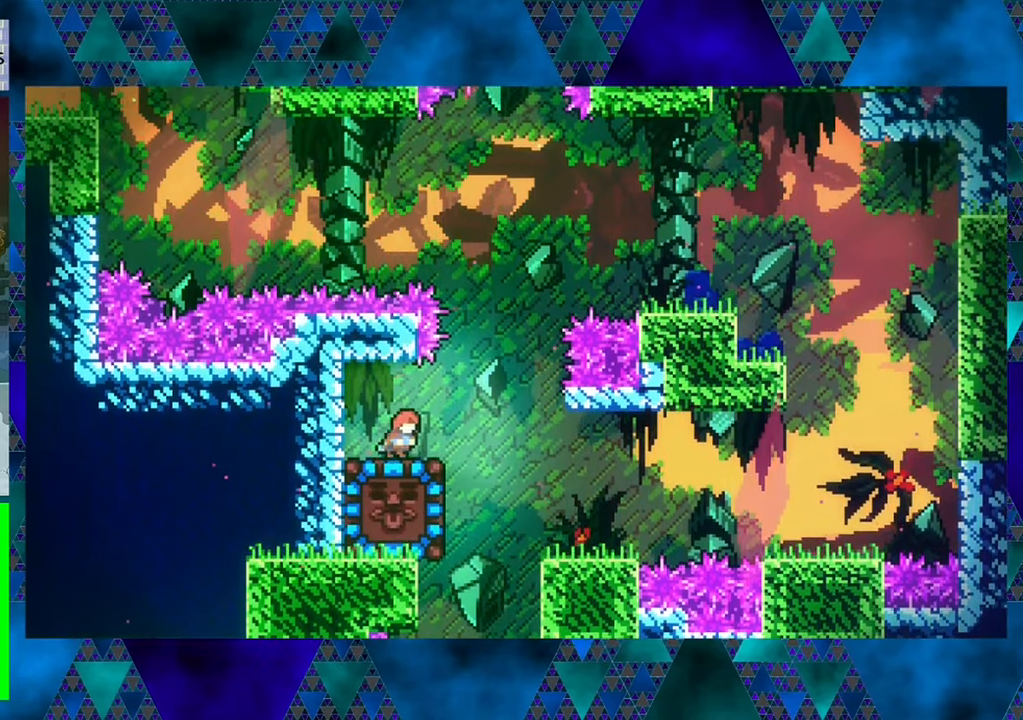
{"buttons": [], "left_stick": "center", "events": [[67, "B", "down"], [184, "B", "up"], [484, "DPAD_RIGHT", "up"]]}
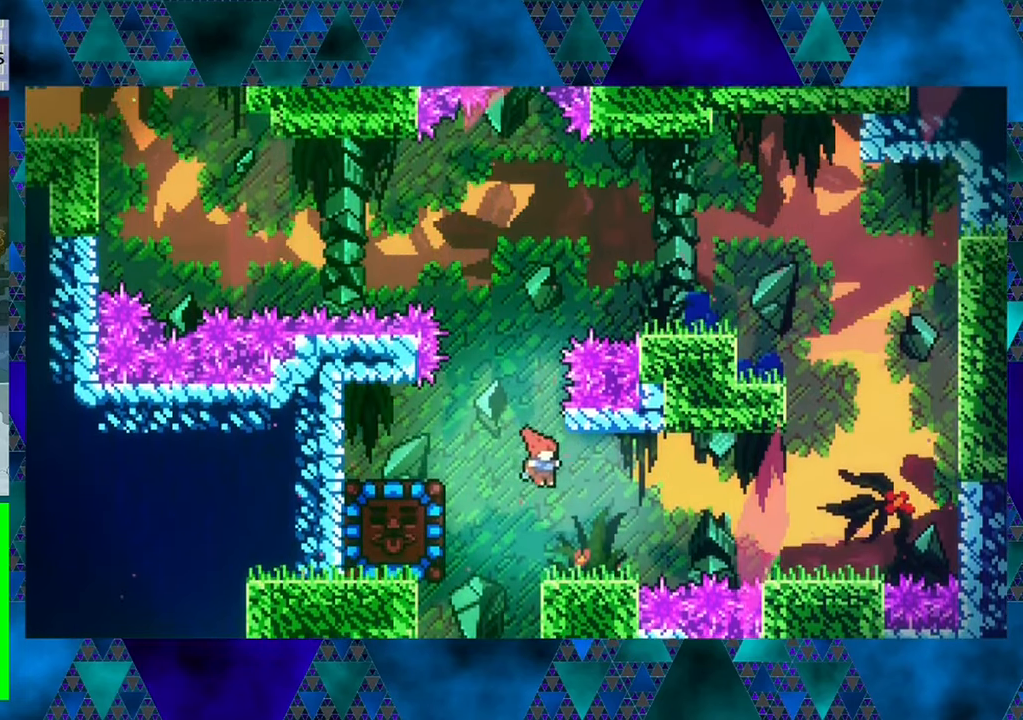
{"buttons": ["DPAD_LEFT"], "left_stick": "center", "events": [[317, "B", "down"], [317, "DPAD_LEFT", "down"], [467, "B", "up"]]}
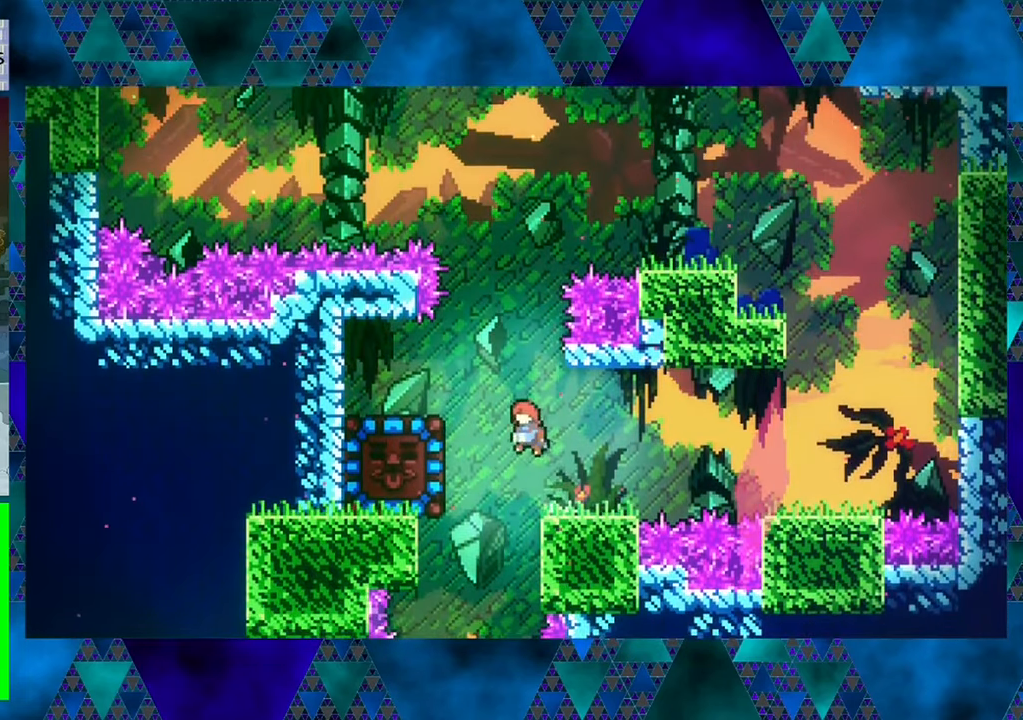
{"buttons": [], "left_stick": "center", "events": [[100, "Y", "down"], [267, "Y", "up"], [350, "DPAD_LEFT", "up"]]}
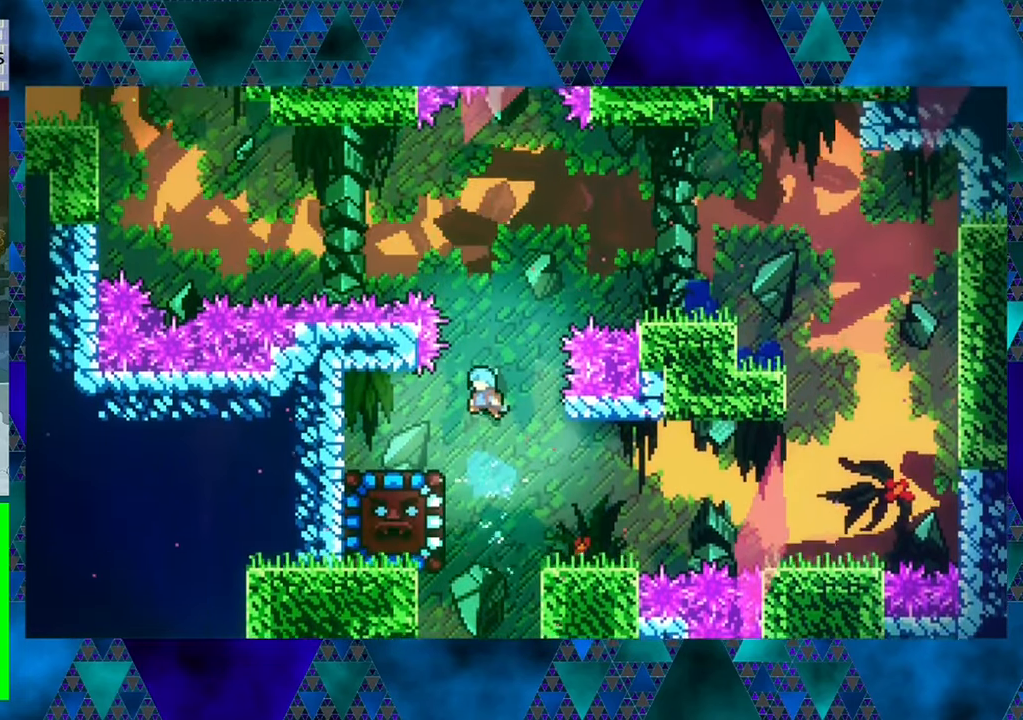
{"buttons": [], "left_stick": "center", "events": [[117, "DPAD_LEFT", "down"], [350, "DPAD_LEFT", "up"]]}
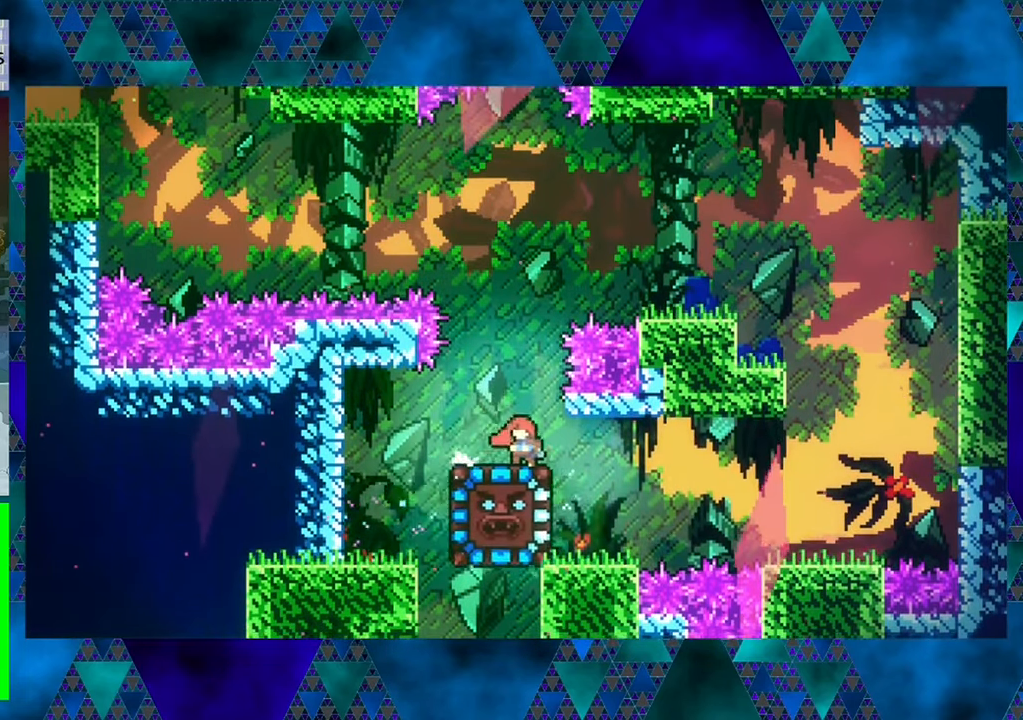
{"buttons": ["DPAD_DOWN"], "left_stick": "center", "events": [[150, "DPAD_DOWN", "down"]]}